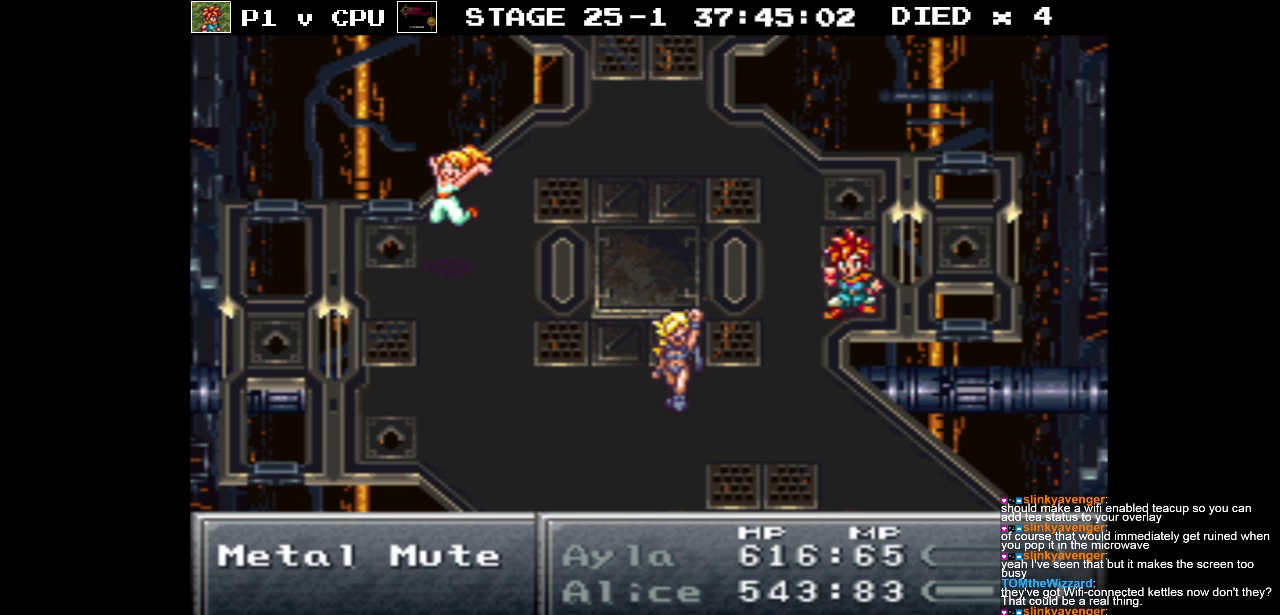
Gameplay with a controller (Nintendo layout); each line is a JSON object with the inputs held at the frame after it. "events" lists button and stick changes between this image and that frame as [ms after this image, input, new state], when the widget could be followed in between. Not read: L3 R3.
{"buttons": ["A"], "events": [[450, "A", "down"]]}
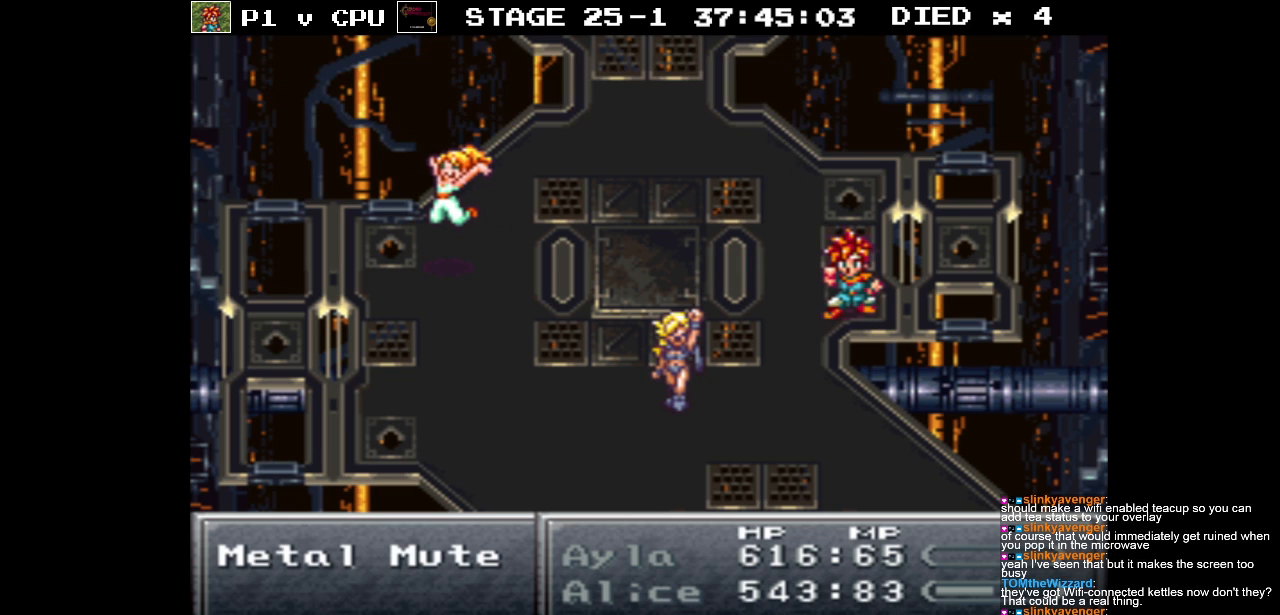
{"buttons": [], "events": [[83, "A", "up"]]}
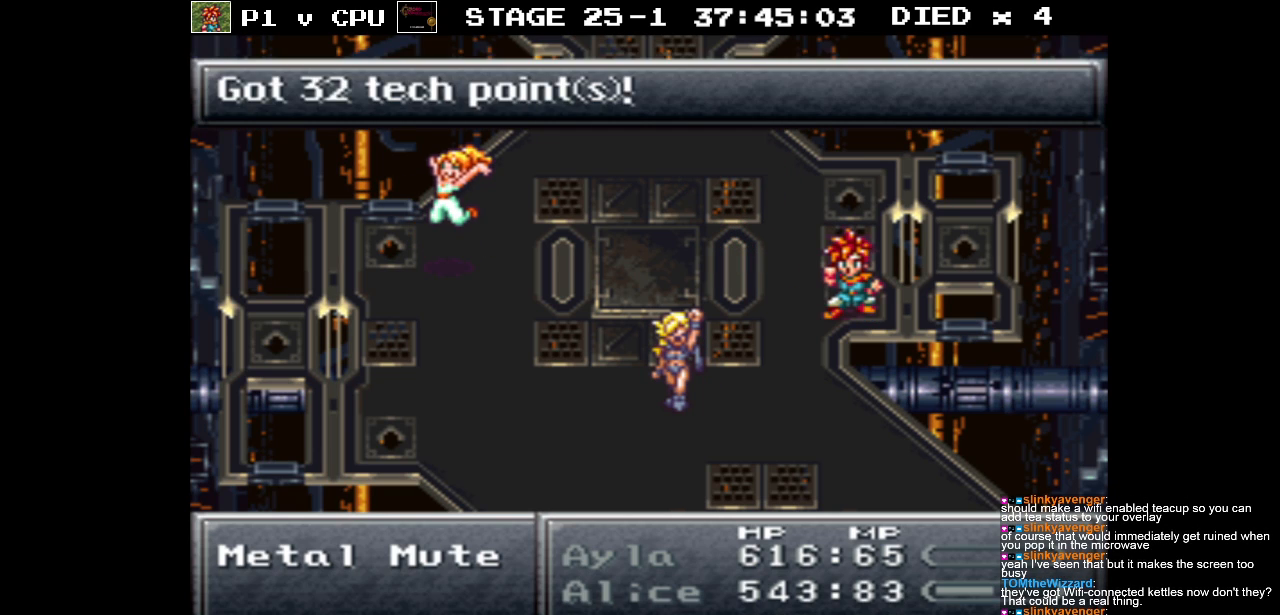
{"buttons": [], "events": [[233, "A", "down"], [333, "A", "up"]]}
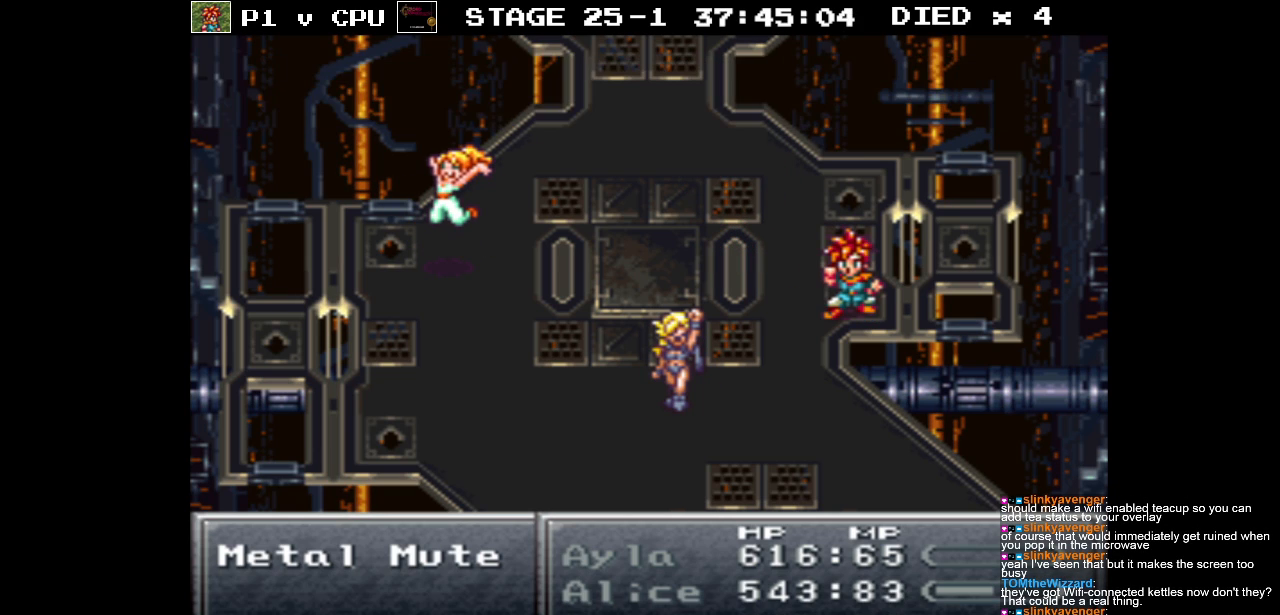
{"buttons": ["A"], "events": [[483, "A", "down"]]}
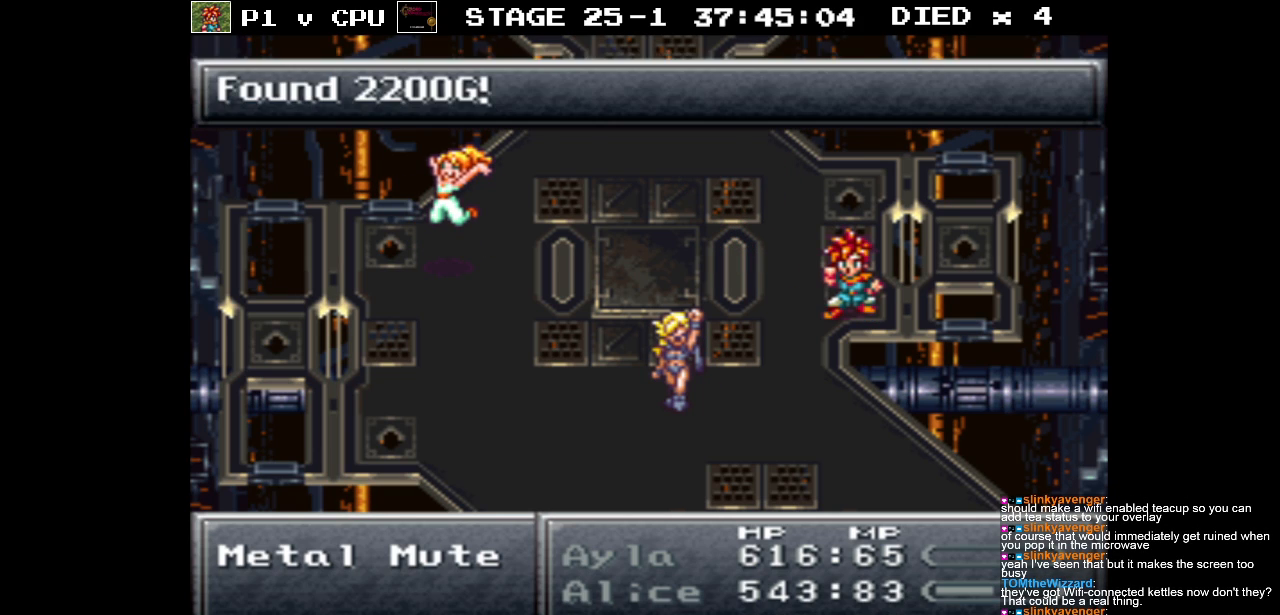
{"buttons": [], "events": [[83, "A", "up"]]}
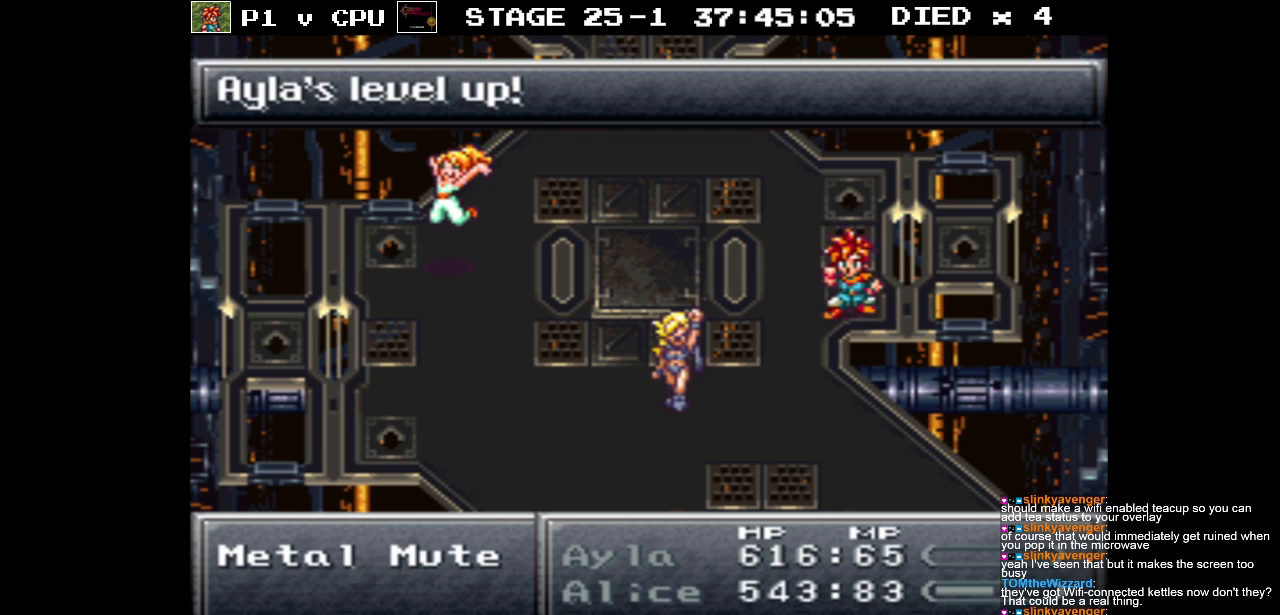
{"buttons": ["A"], "events": [[467, "A", "down"]]}
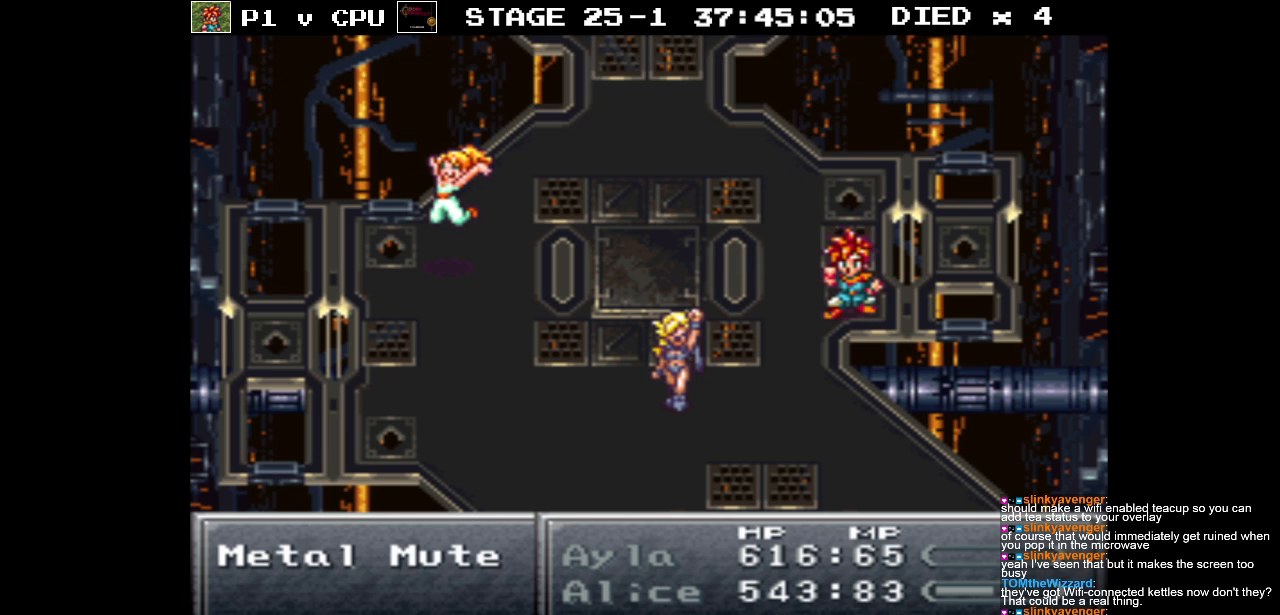
{"buttons": [], "events": [[83, "A", "up"]]}
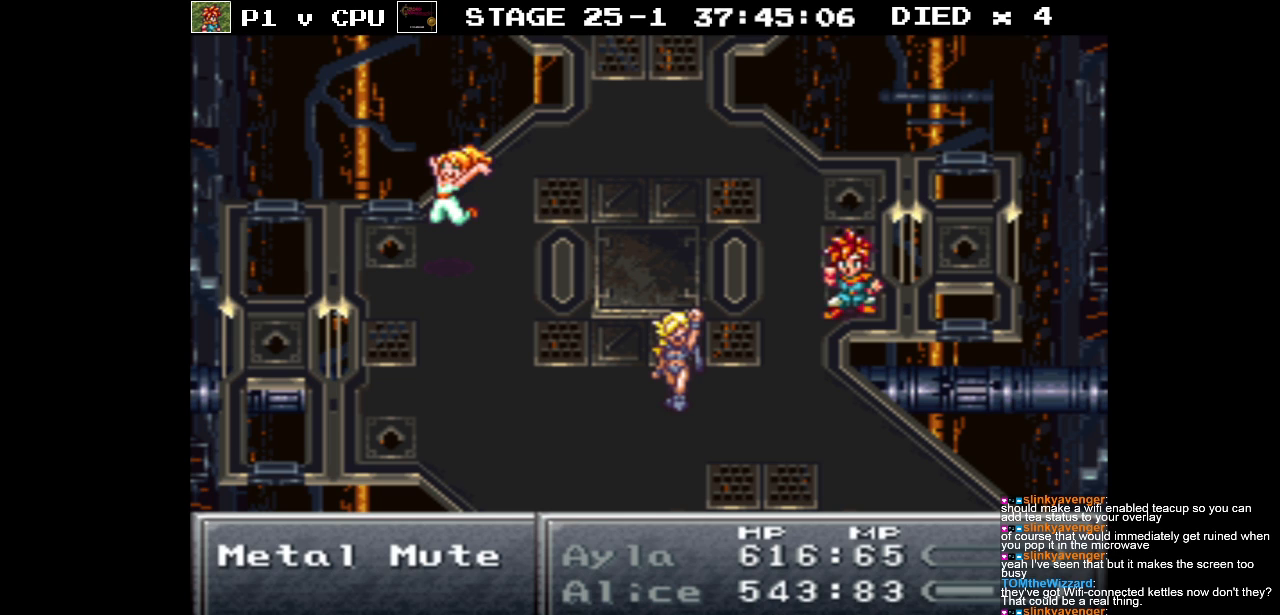
{"buttons": [], "events": []}
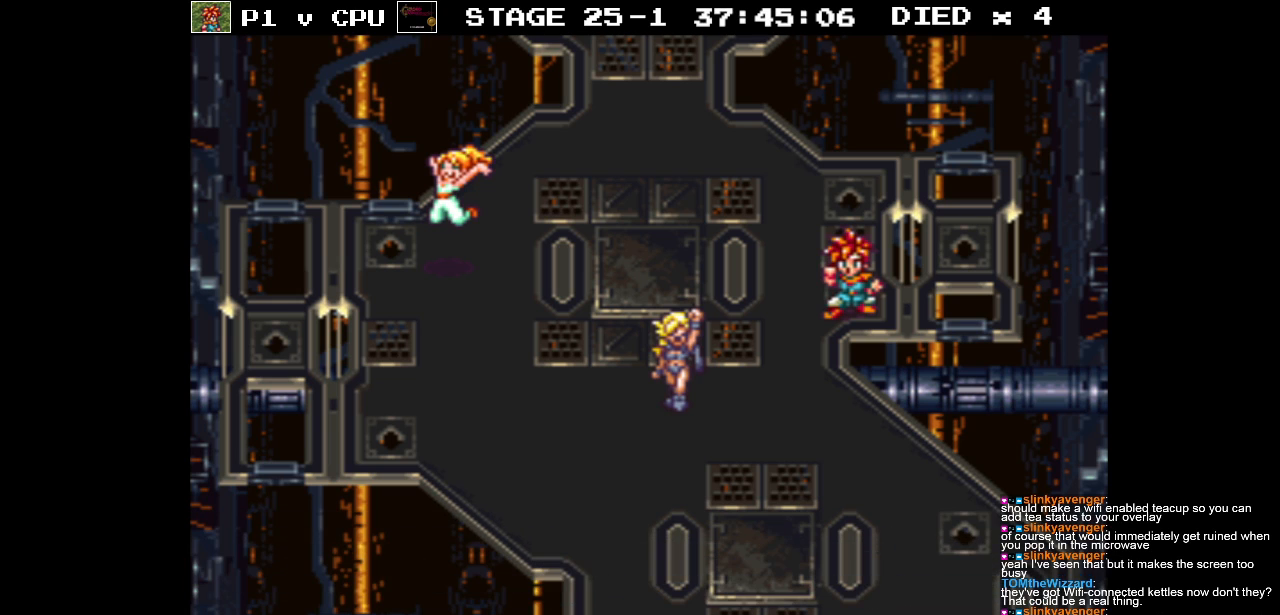
{"buttons": [], "events": []}
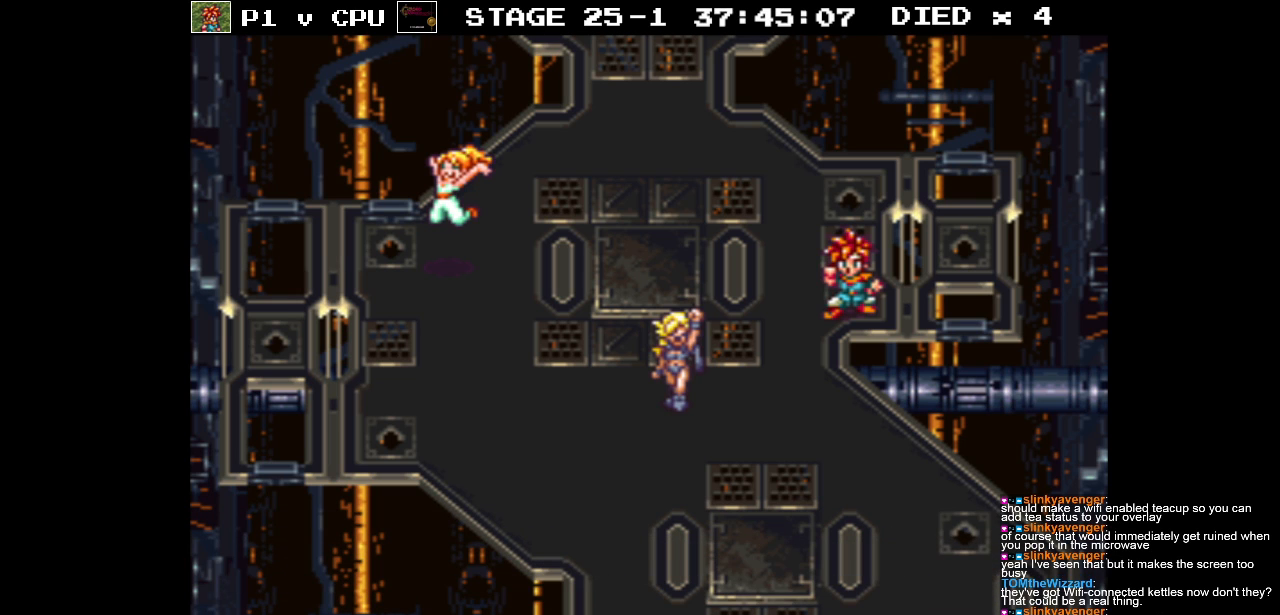
{"buttons": [], "events": []}
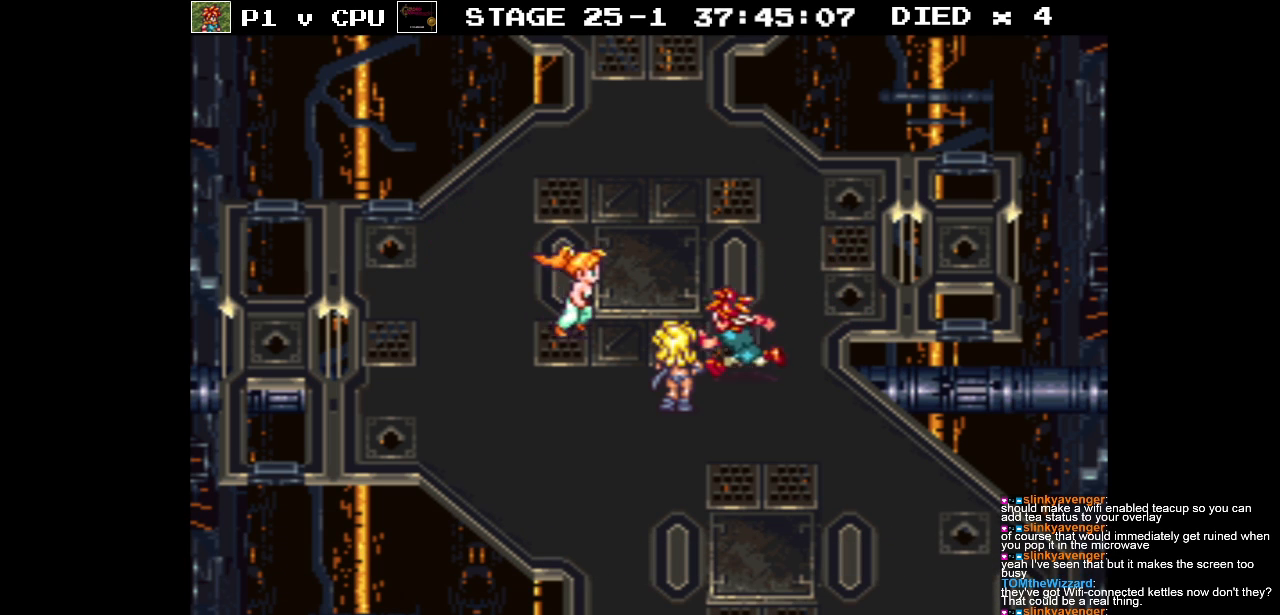
{"buttons": ["DPAD_UP"], "events": [[500, "DPAD_UP", "down"]]}
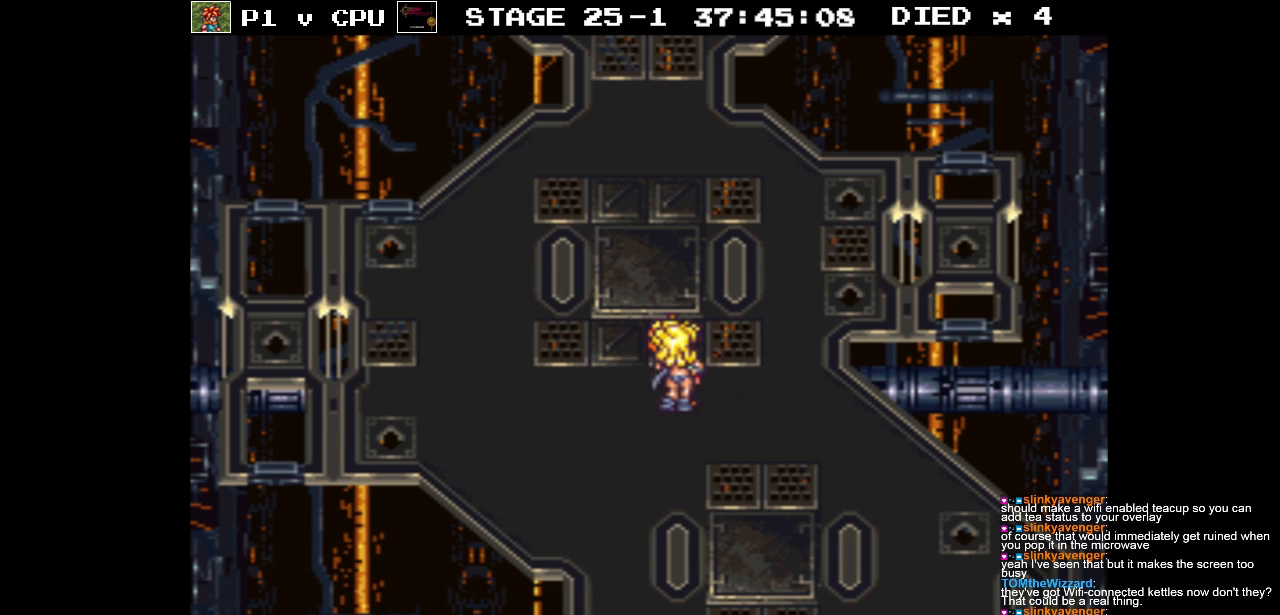
{"buttons": ["DPAD_UP"], "events": []}
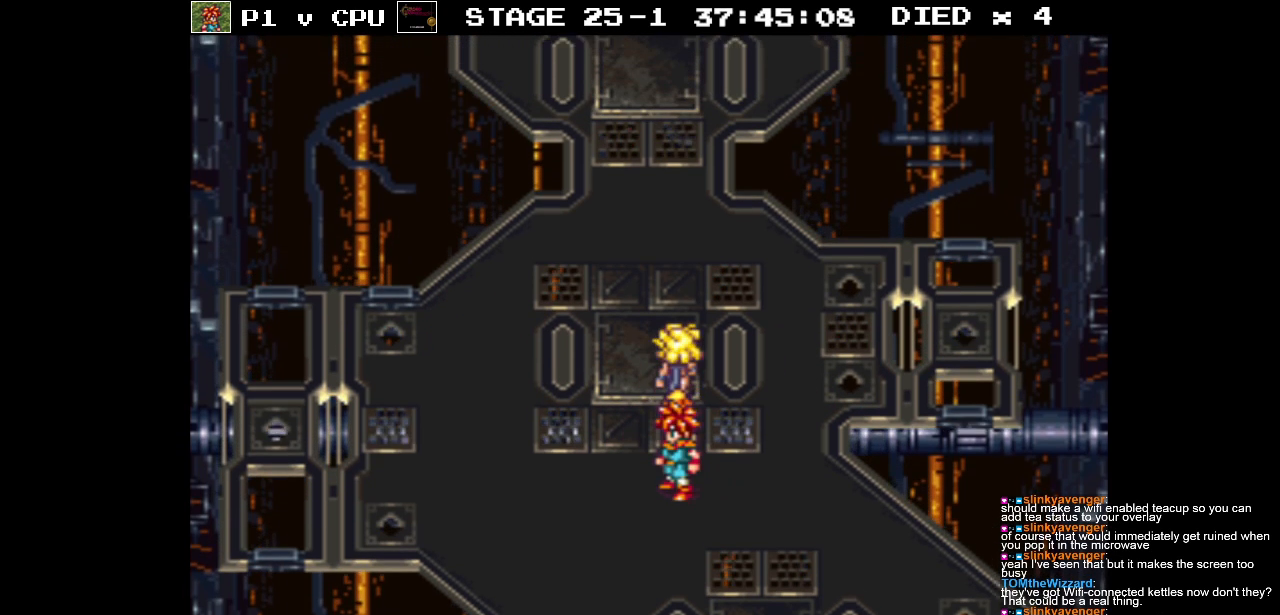
{"buttons": ["DPAD_UP"], "events": []}
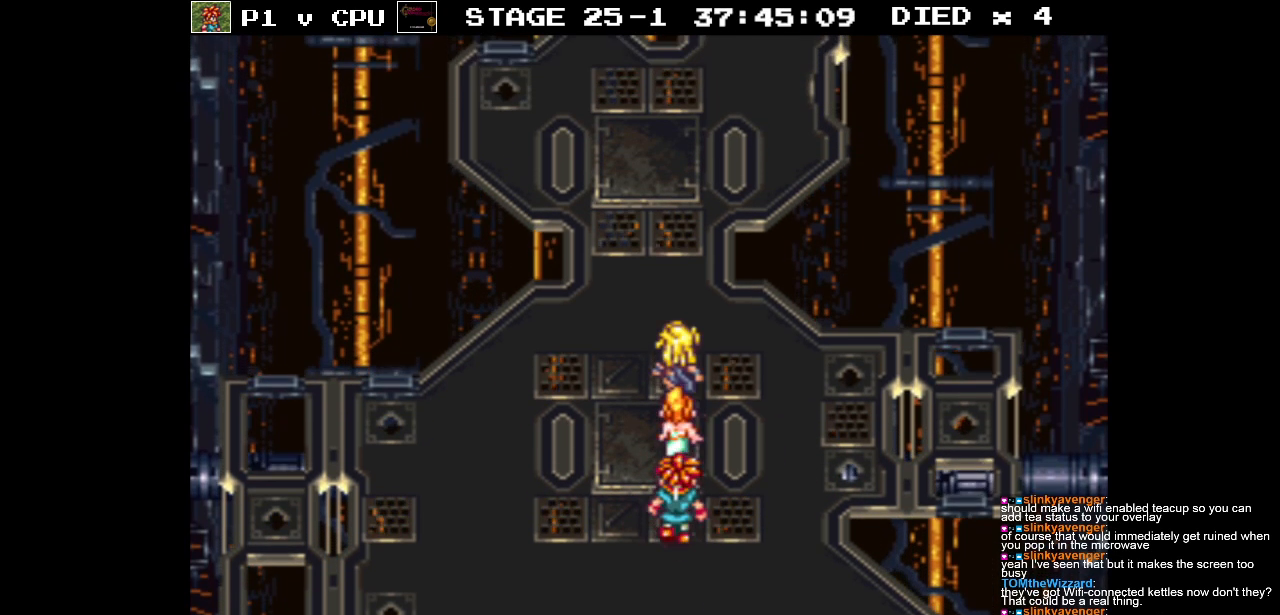
{"buttons": ["DPAD_UP"], "events": []}
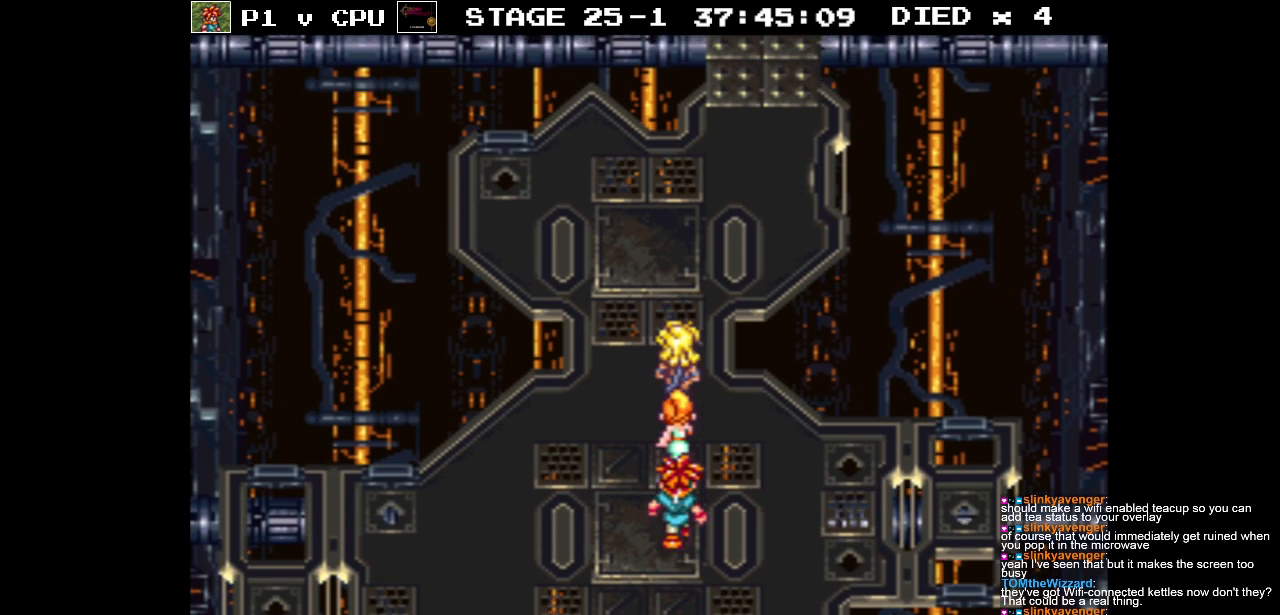
{"buttons": ["DPAD_UP"], "events": []}
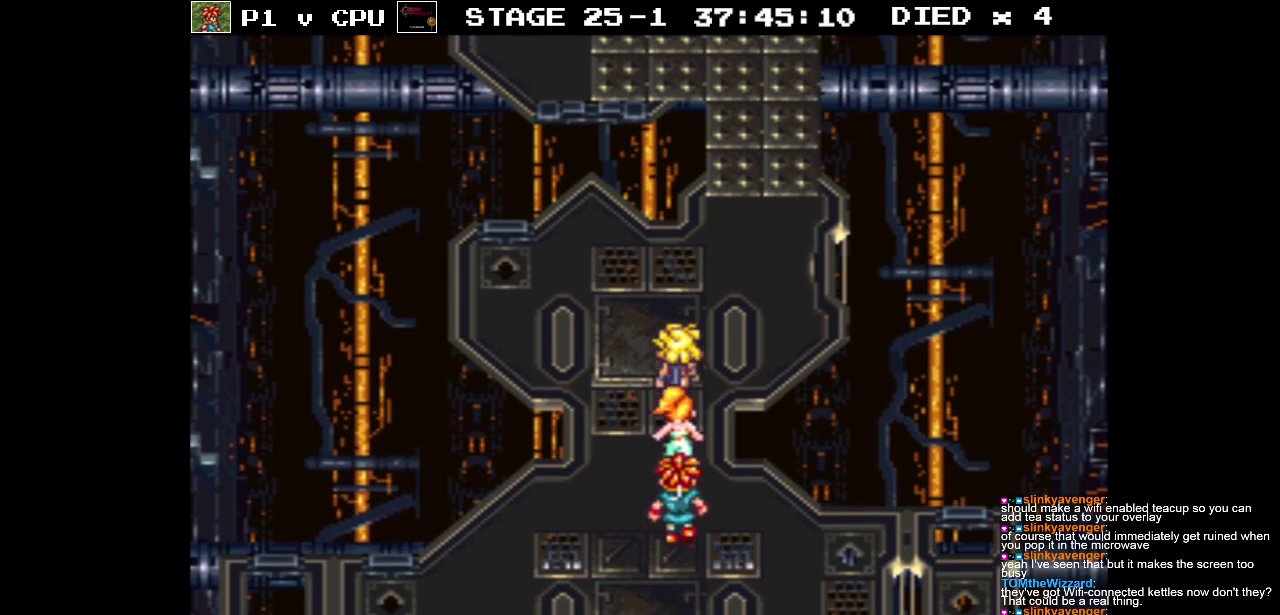
{"buttons": ["DPAD_UP"], "events": [[183, "DPAD_RIGHT", "down"], [450, "DPAD_RIGHT", "up"]]}
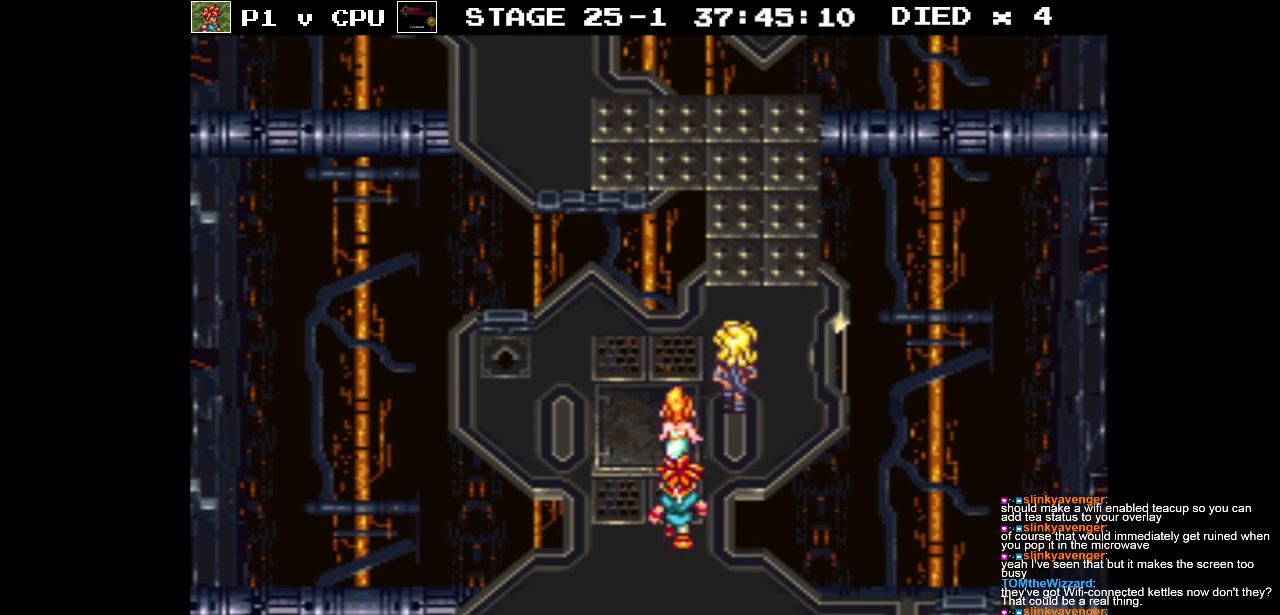
{"buttons": ["DPAD_UP"], "events": []}
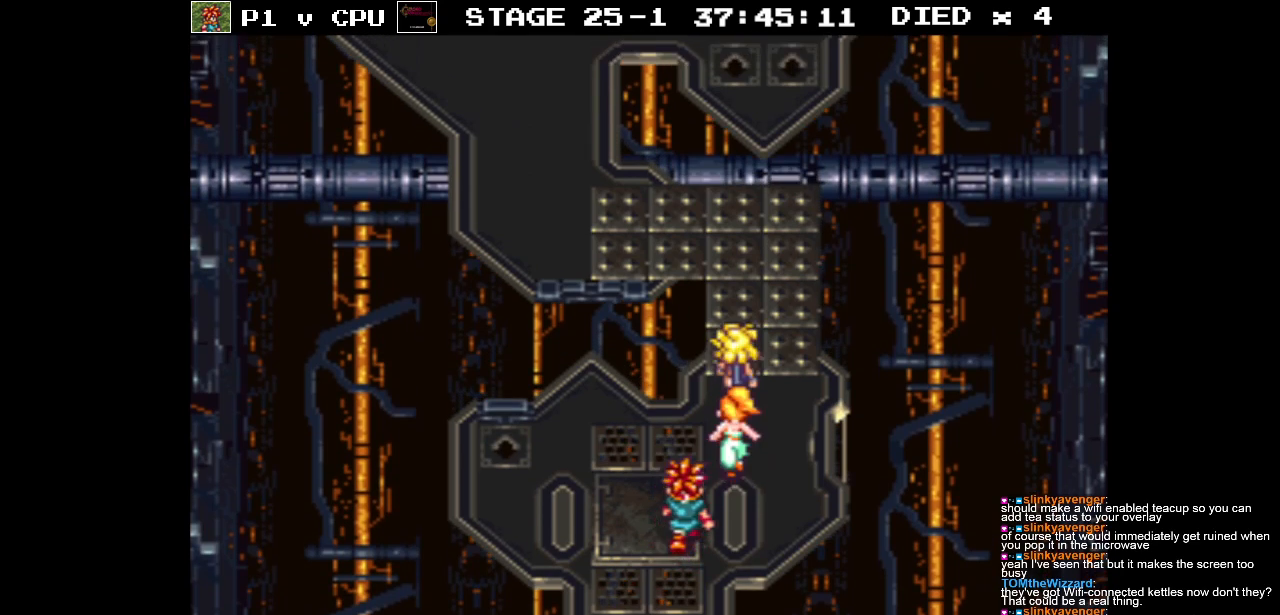
{"buttons": ["DPAD_UP", "DPAD_LEFT"], "events": [[450, "DPAD_LEFT", "down"]]}
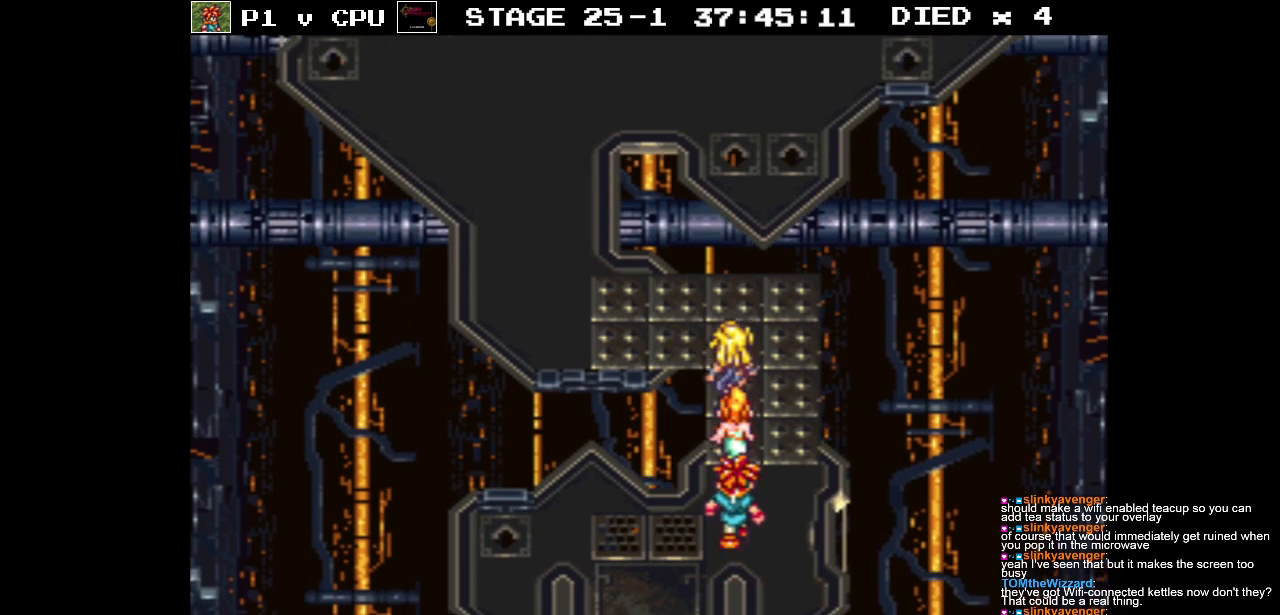
{"buttons": ["DPAD_UP", "DPAD_LEFT"], "events": []}
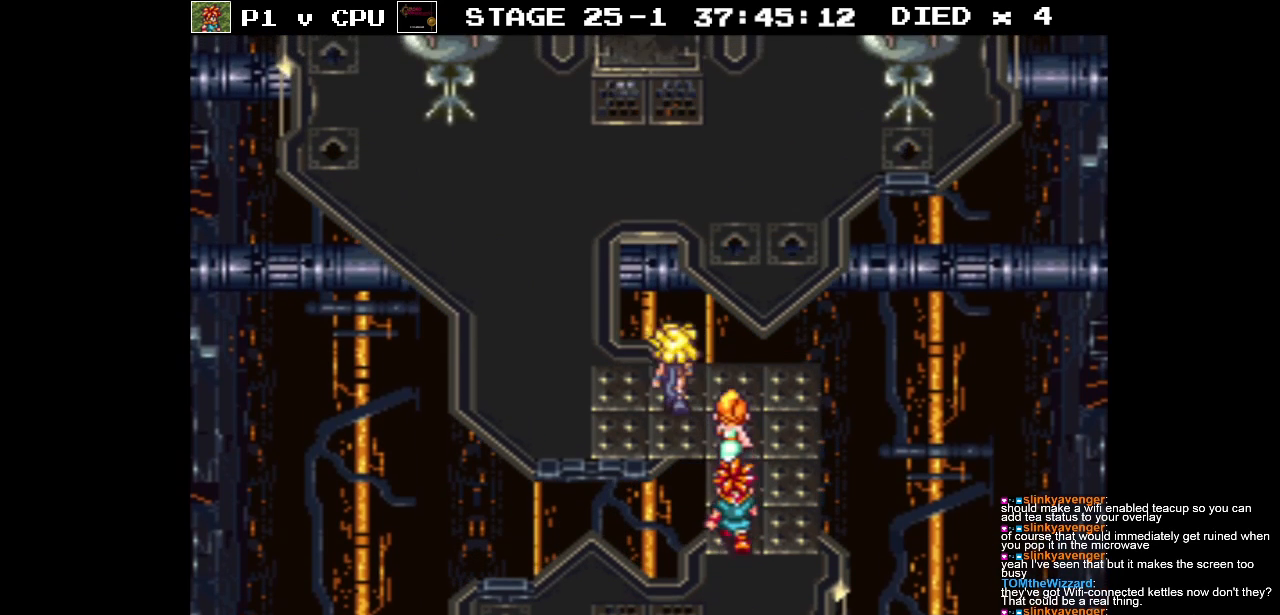
{"buttons": [], "events": [[400, "DPAD_LEFT", "up"], [450, "DPAD_UP", "up"]]}
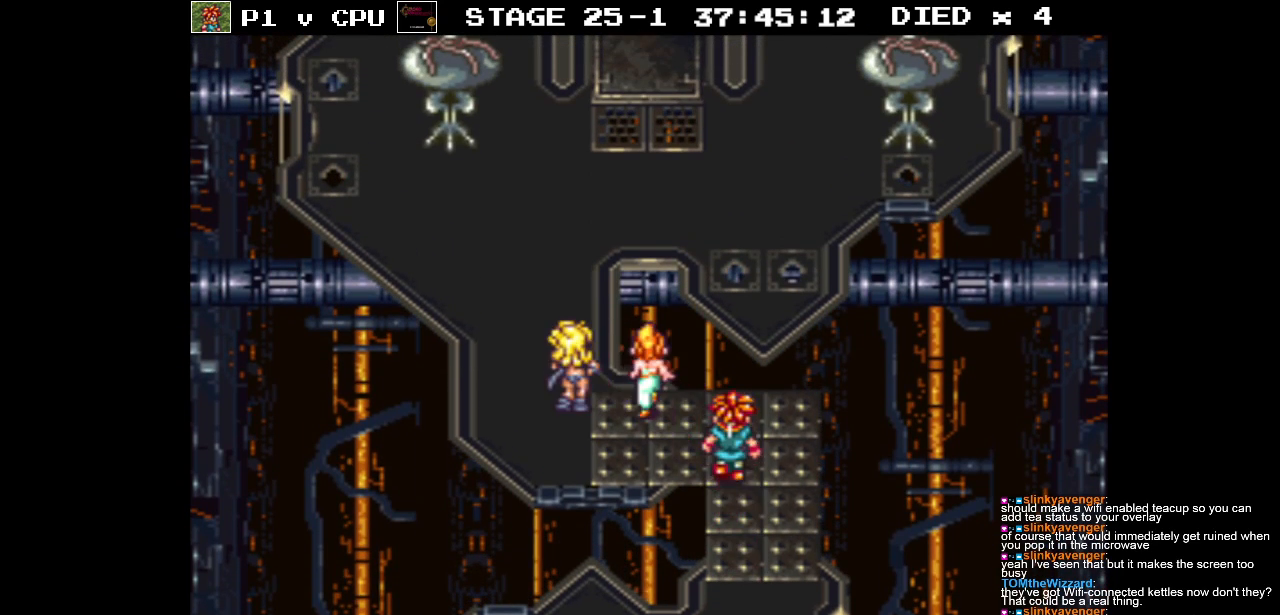
{"buttons": [], "events": [[150, "X", "down"], [250, "X", "up"]]}
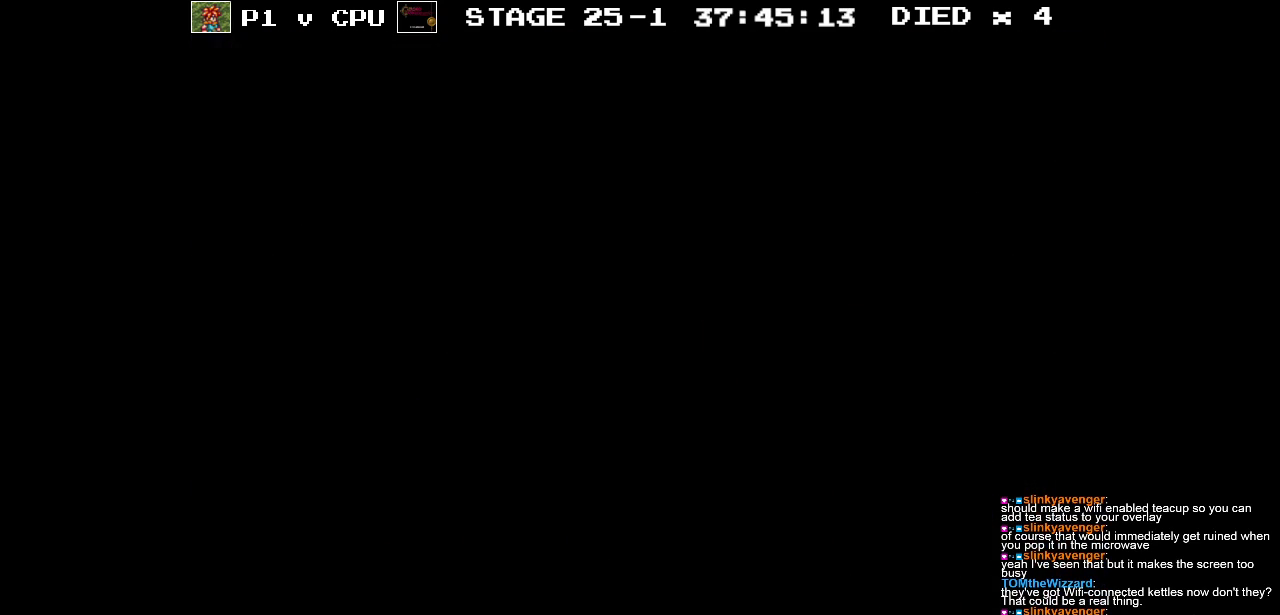
{"buttons": [], "events": []}
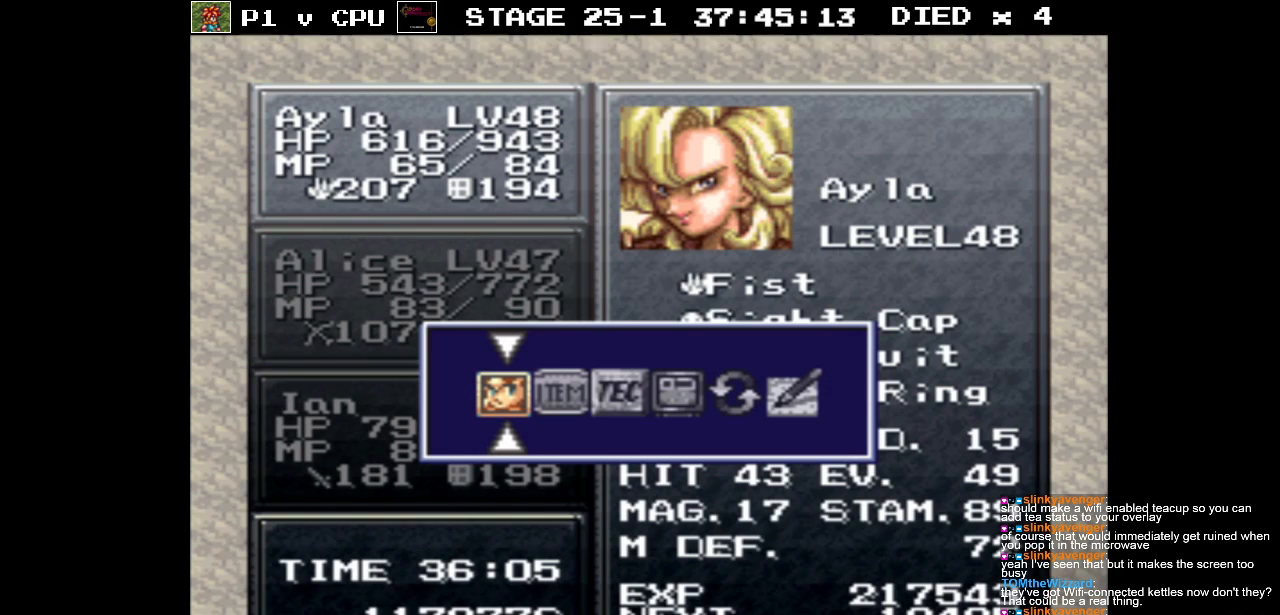
{"buttons": [], "events": []}
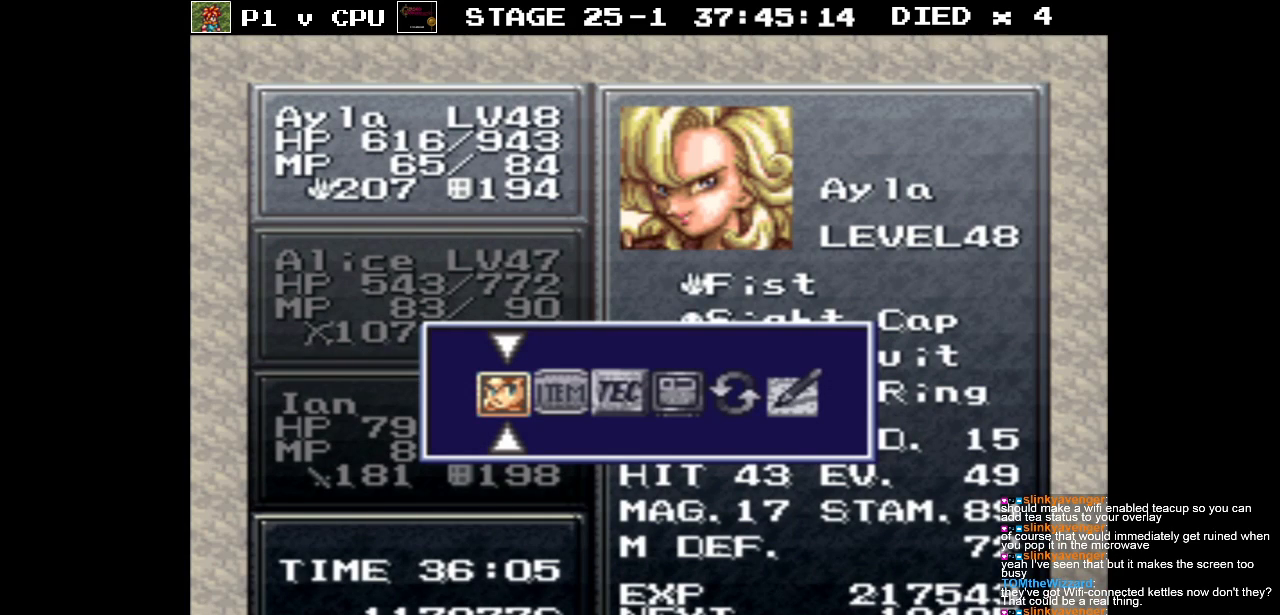
{"buttons": [], "events": []}
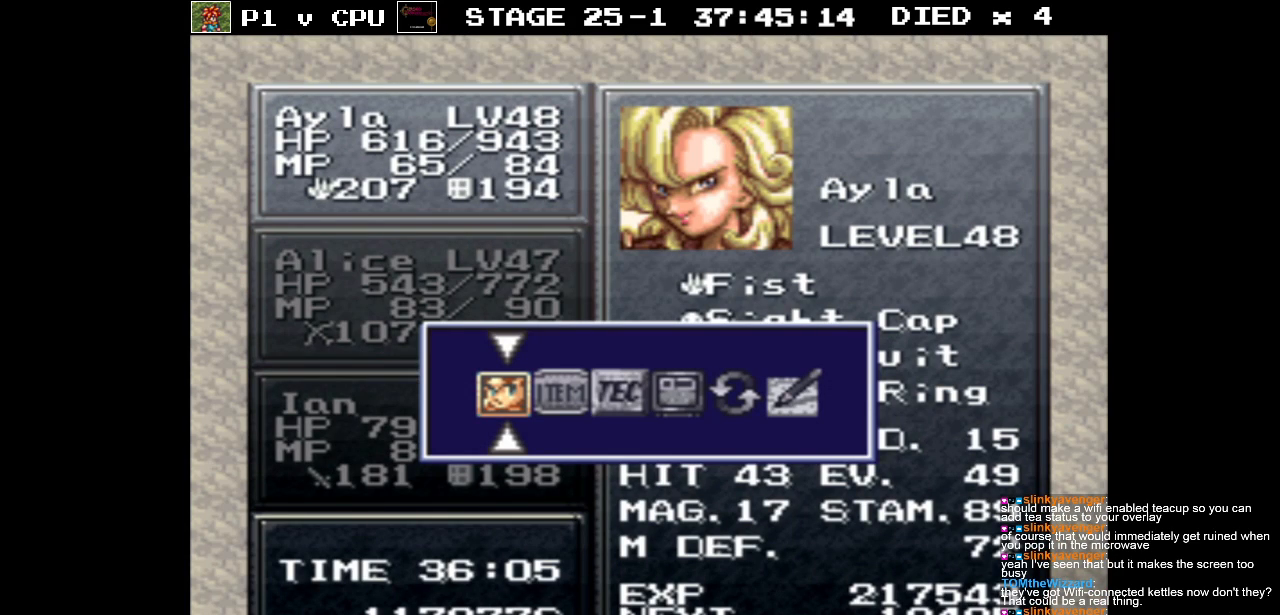
{"buttons": [], "events": []}
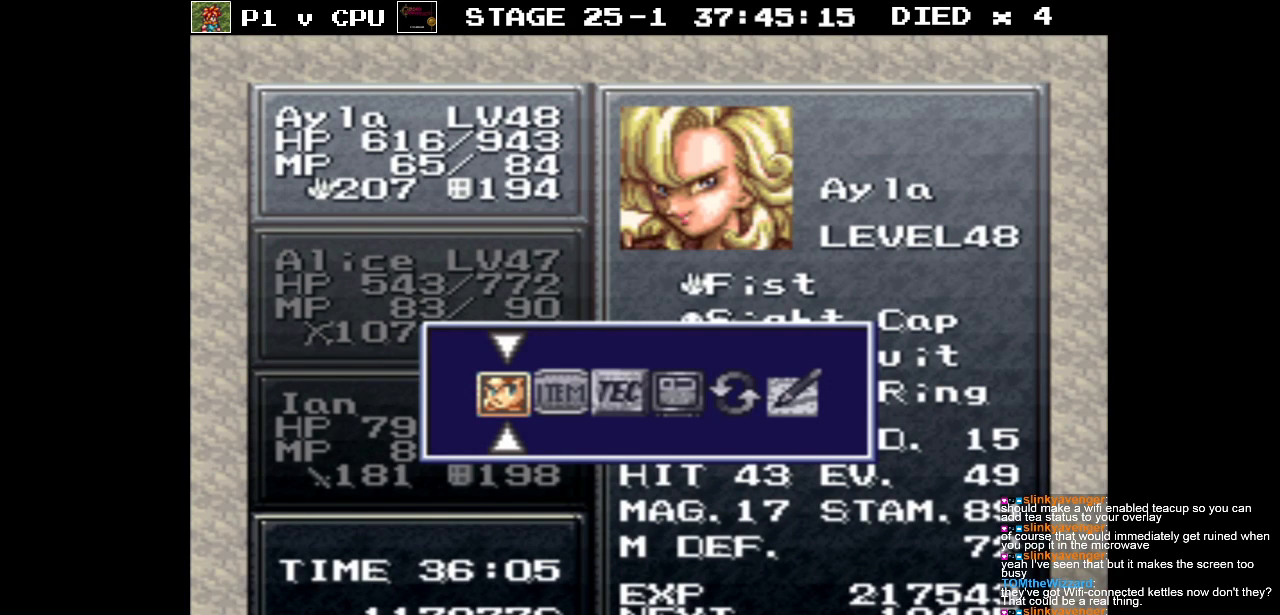
{"buttons": ["DPAD_RIGHT"], "events": [[500, "DPAD_RIGHT", "down"]]}
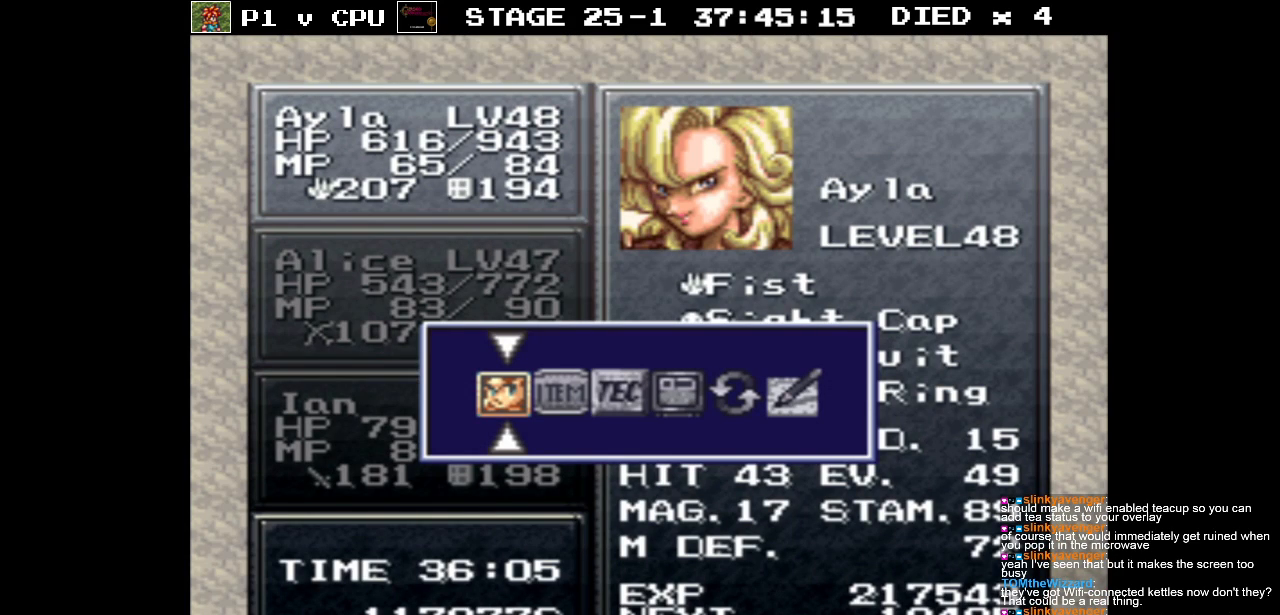
{"buttons": [], "events": [[67, "DPAD_RIGHT", "up"], [167, "DPAD_RIGHT", "down"], [250, "DPAD_RIGHT", "up"], [350, "A", "down"], [433, "A", "up"]]}